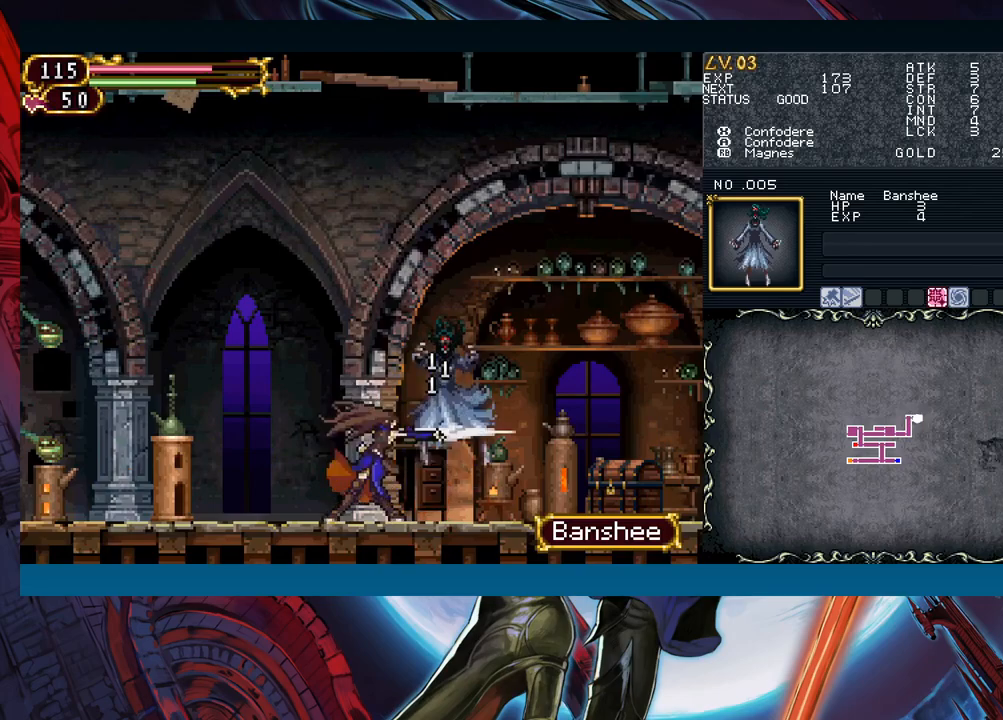
Gameplay with a controller (Xbox layout); each line is a JSON object with the inputs held at the frame after it. "events" lists button and stick changes between this image and that frame as [ms after this image, input, new state], when the widget could be followed in between. Not read: L2 R2.
{"buttons": [], "left_stick": "right", "right_stick": "center", "events": [[67, "Y", "up"], [133, "left_stick", "right"], [233, "Y", "down"], [233, "left_stick", "left"], [283, "B", "down"], [283, "Y", "up"], [317, "B", "up"], [333, "left_stick", "right"]]}
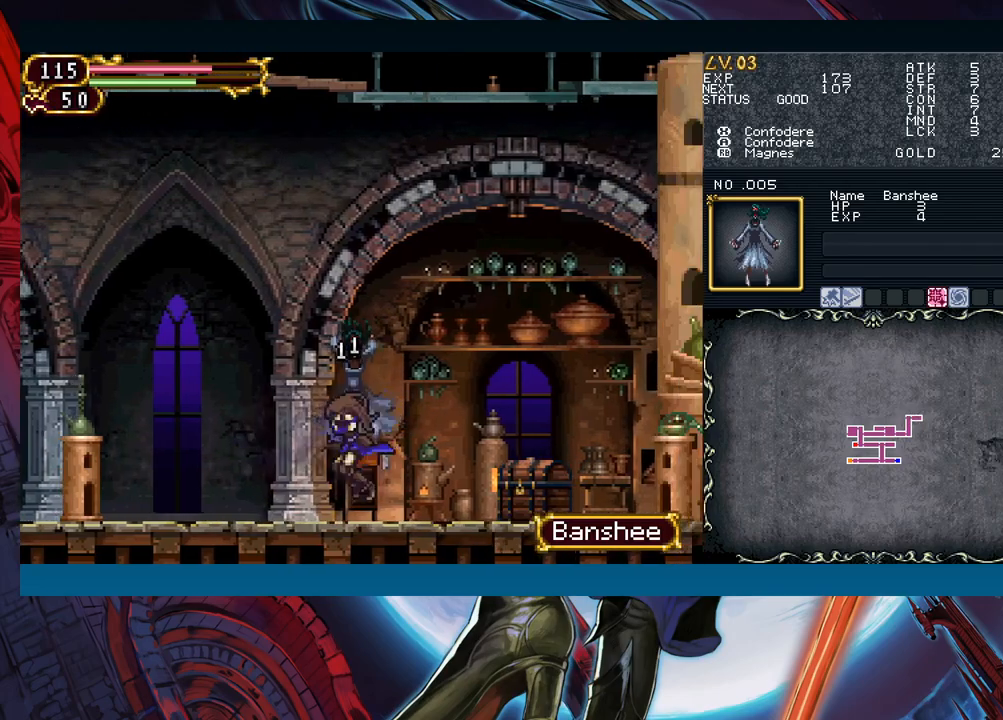
{"buttons": [], "left_stick": "right", "right_stick": "center", "events": [[50, "left_stick", "left"], [67, "Y", "down"], [83, "B", "down"], [83, "Y", "up"], [133, "B", "up"], [133, "left_stick", "right"]]}
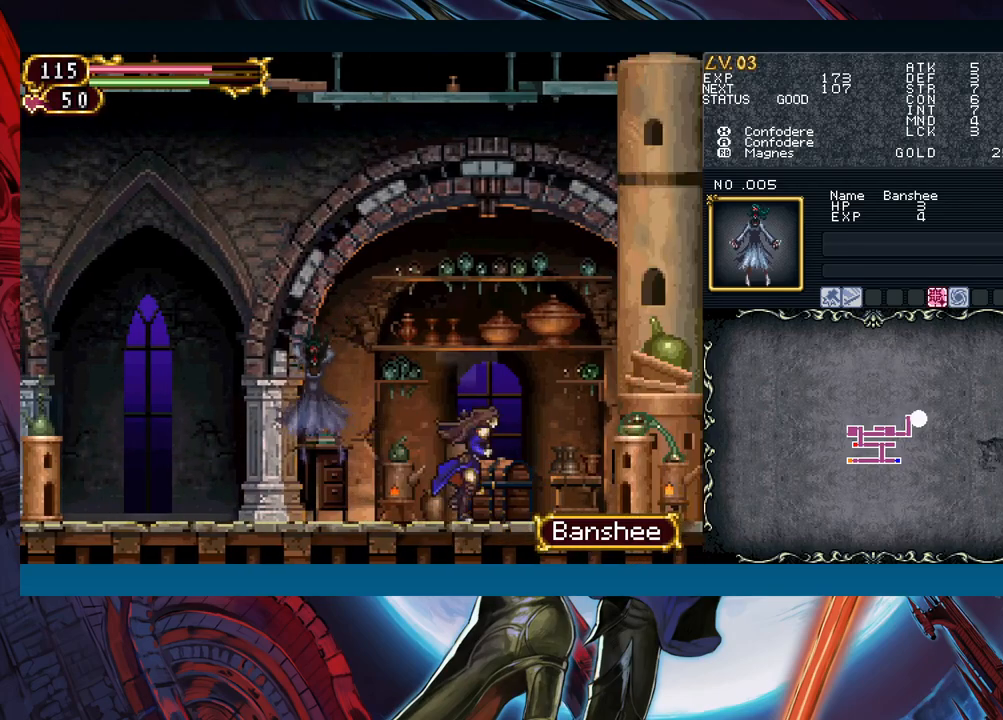
{"buttons": [], "left_stick": "left", "right_stick": "center", "events": [[50, "left_stick", "up-left"], [183, "left_stick", "right"], [217, "Y", "down"], [250, "B", "down"], [250, "Y", "up"], [283, "B", "up"], [300, "left_stick", "left"]]}
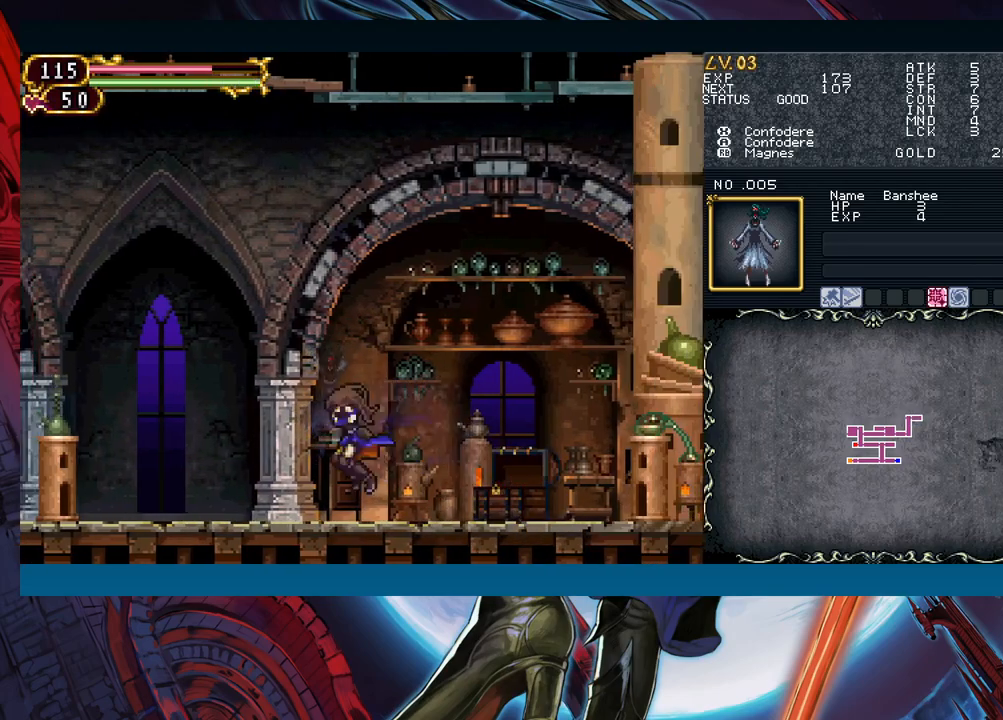
{"buttons": [], "left_stick": "left", "right_stick": "center", "events": [[33, "left_stick", "right"], [50, "Y", "down"], [83, "B", "down"], [83, "Y", "up"], [117, "B", "up"], [117, "left_stick", "left"], [367, "left_stick", "right"], [383, "Y", "down"], [400, "B", "down"], [400, "Y", "up"], [433, "B", "up"], [433, "left_stick", "left"]]}
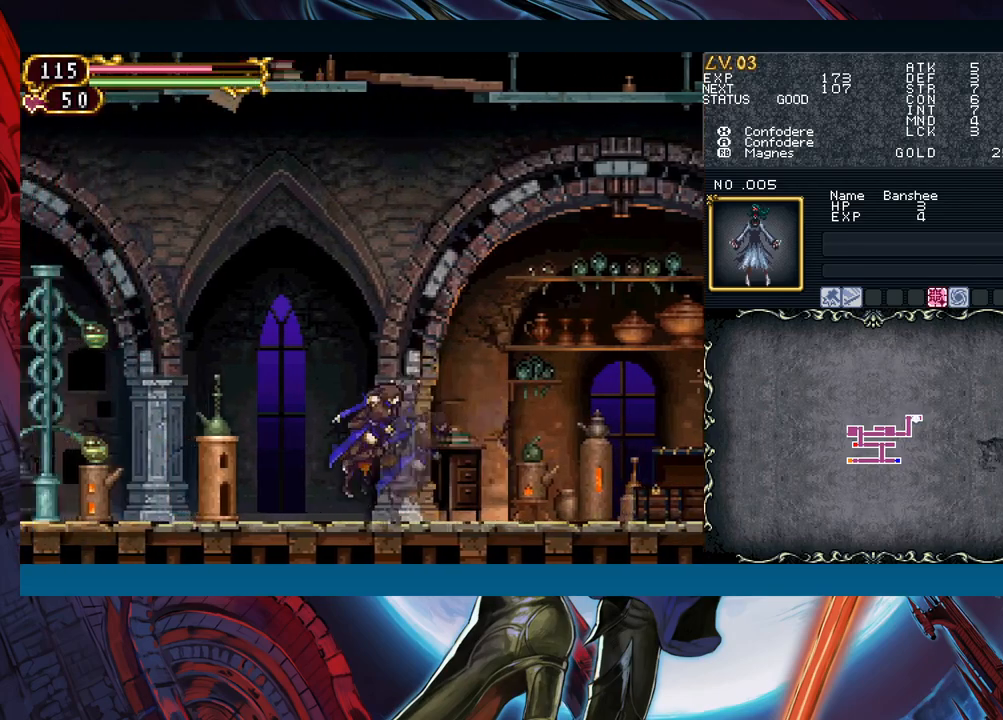
{"buttons": ["Y"], "left_stick": "right", "right_stick": "center", "events": [[150, "left_stick", "up-right"], [183, "Y", "down"], [217, "B", "down"], [233, "Y", "up"], [267, "B", "up"], [267, "left_stick", "left"], [483, "left_stick", "right"], [500, "Y", "down"]]}
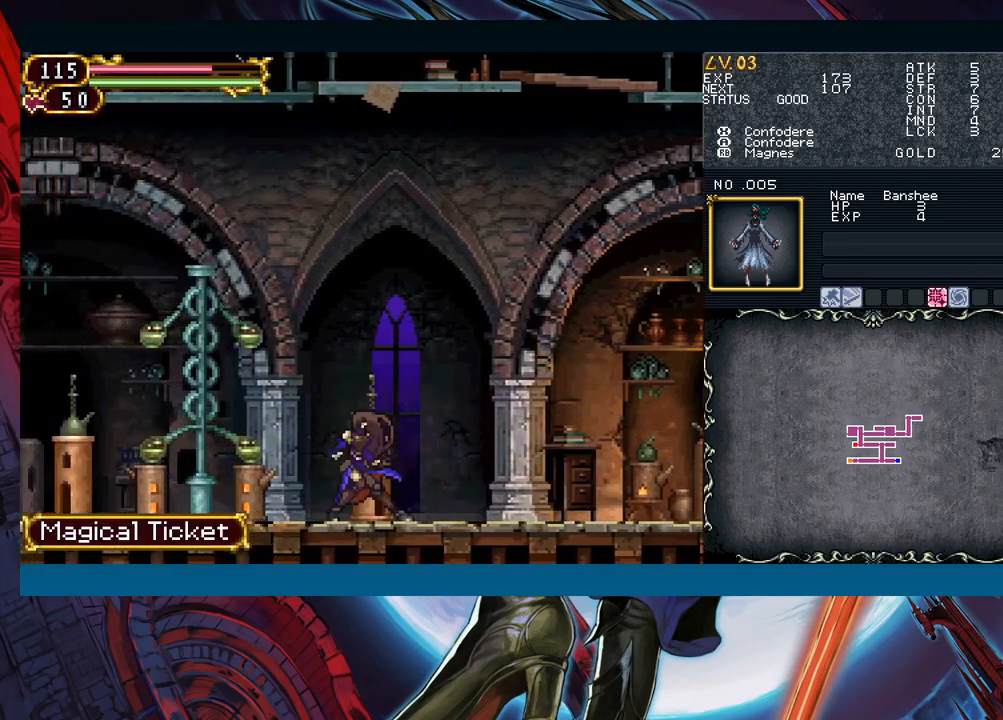
{"buttons": [], "left_stick": "left", "right_stick": "center", "events": [[33, "Y", "up"], [50, "B", "down"], [83, "B", "up"], [83, "left_stick", "left"], [300, "left_stick", "right"], [333, "Y", "down"], [350, "B", "down"], [350, "Y", "up"], [383, "B", "up"], [400, "left_stick", "left"]]}
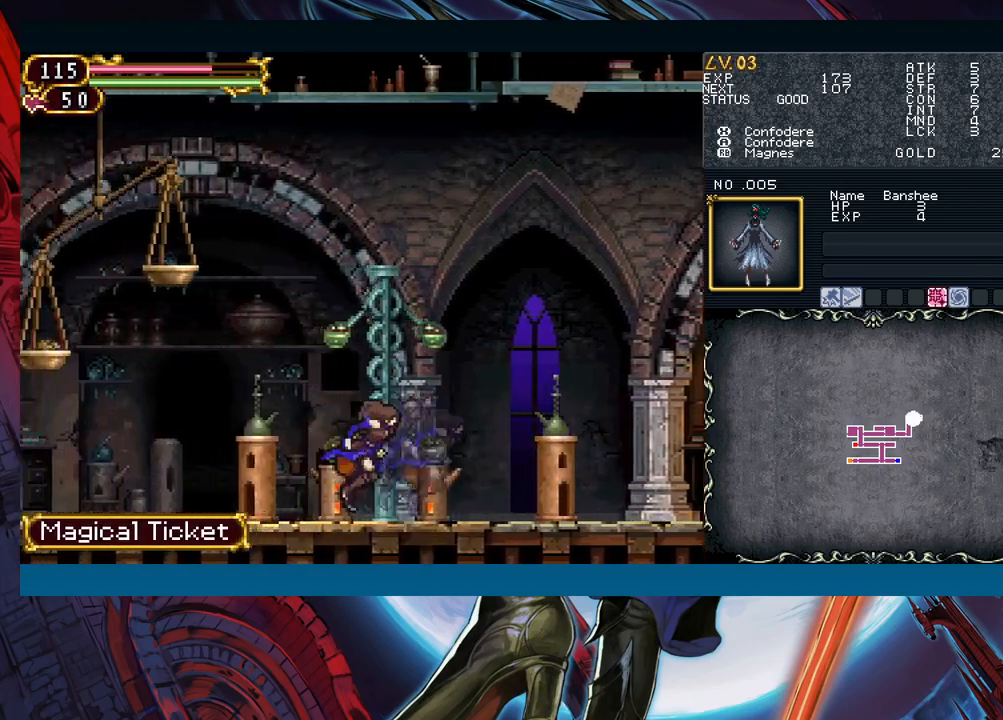
{"buttons": [], "left_stick": "center", "right_stick": "center", "events": [[117, "left_stick", "right"], [150, "Y", "down"], [167, "Y", "up"], [183, "B", "down"], [200, "B", "up"], [200, "left_stick", "left"], [417, "left_stick", "right"], [450, "Y", "down"], [467, "B", "down"], [467, "Y", "up"], [500, "B", "up"], [500, "left_stick", "center"]]}
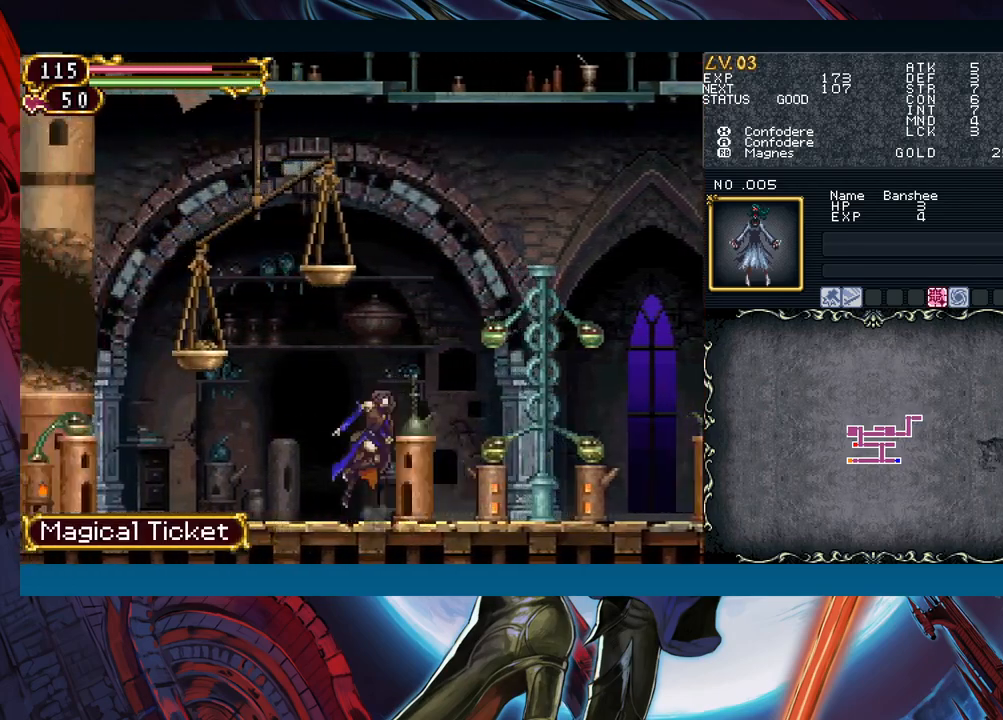
{"buttons": ["B"], "left_stick": "left", "right_stick": "center", "events": [[17, "left_stick", "left"], [217, "left_stick", "right"], [233, "Y", "down"], [267, "B", "down"], [267, "Y", "up"], [317, "left_stick", "left"]]}
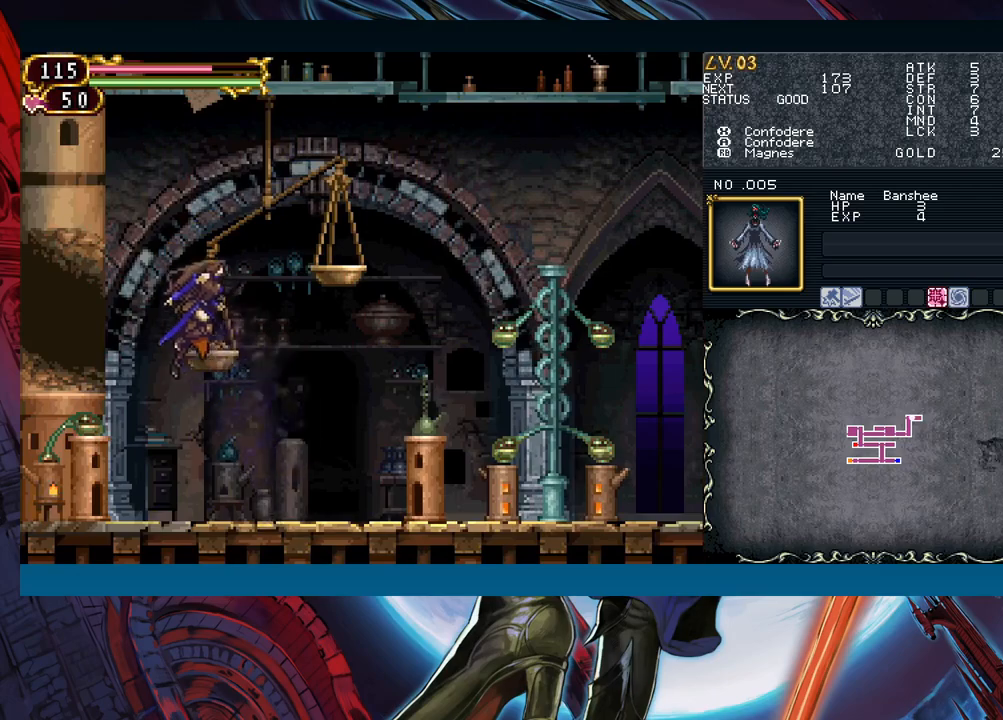
{"buttons": ["B"], "left_stick": "left", "right_stick": "center", "events": [[150, "B", "up"], [400, "left_stick", "right"], [433, "Y", "down"], [467, "Y", "up"], [483, "B", "down"], [500, "left_stick", "left"]]}
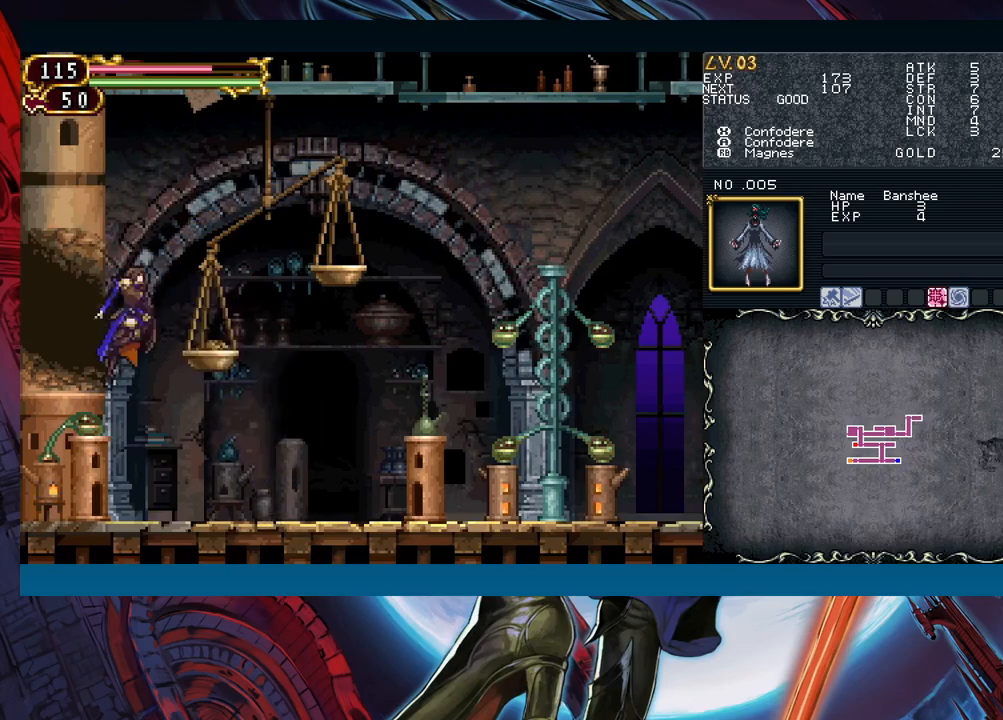
{"buttons": [], "left_stick": "left", "right_stick": "center", "events": [[17, "B", "up"]]}
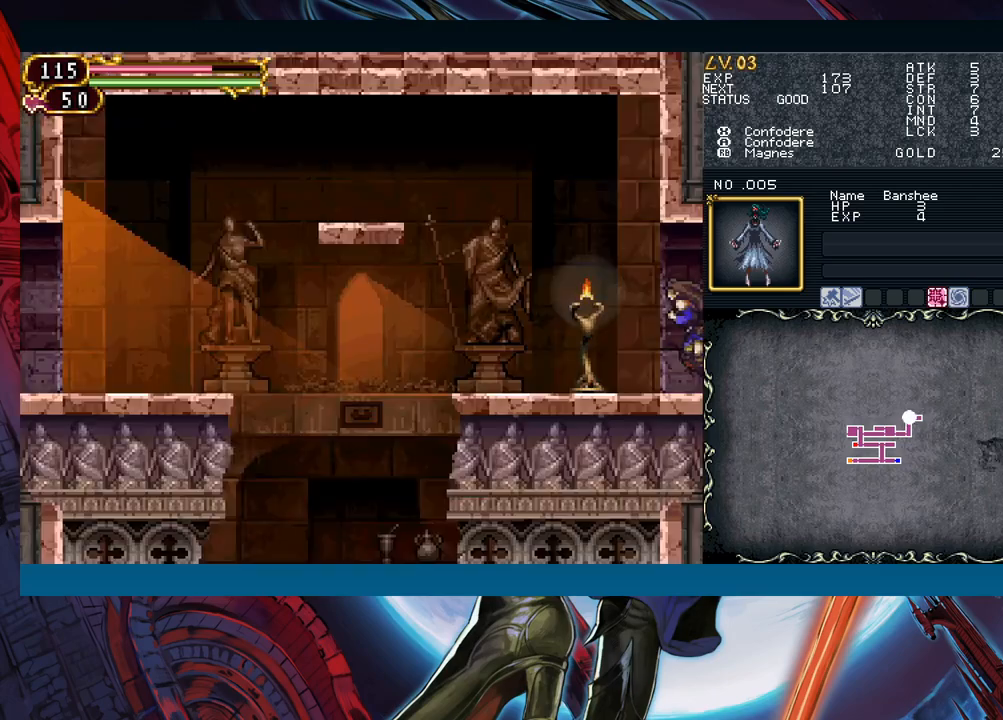
{"buttons": [], "left_stick": "left", "right_stick": "center", "events": [[200, "left_stick", "right"], [217, "Y", "down"], [250, "Y", "up"], [267, "B", "down"], [283, "B", "up"], [300, "left_stick", "left"]]}
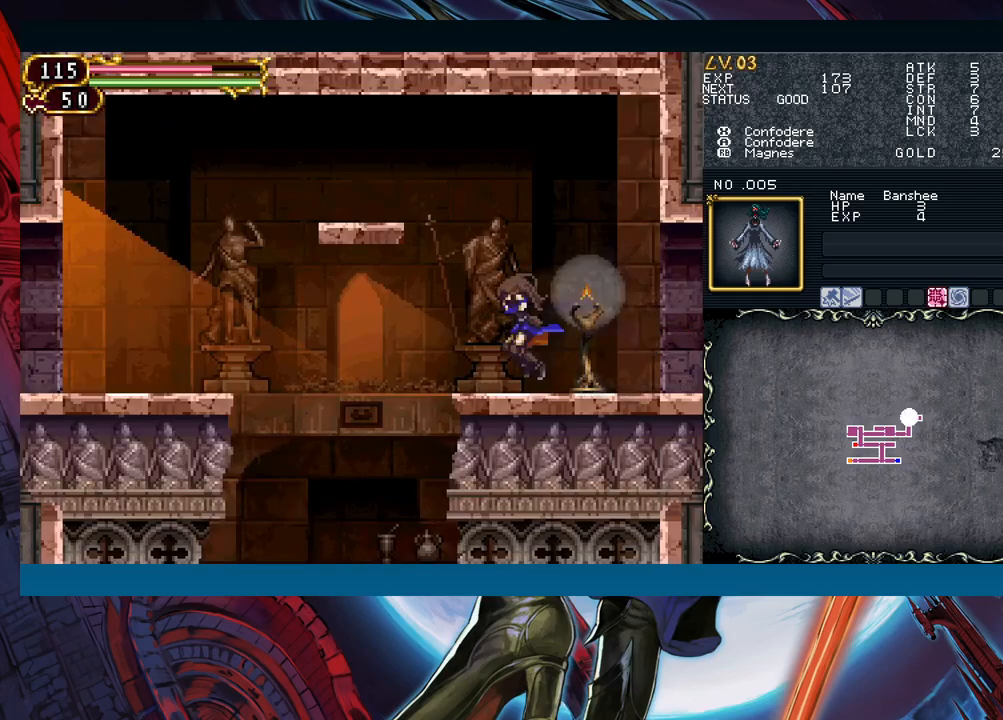
{"buttons": [], "left_stick": "right", "right_stick": "center", "events": [[50, "left_stick", "right"], [117, "A", "down"], [167, "A", "up"], [317, "left_stick", "down-right"], [467, "left_stick", "right"]]}
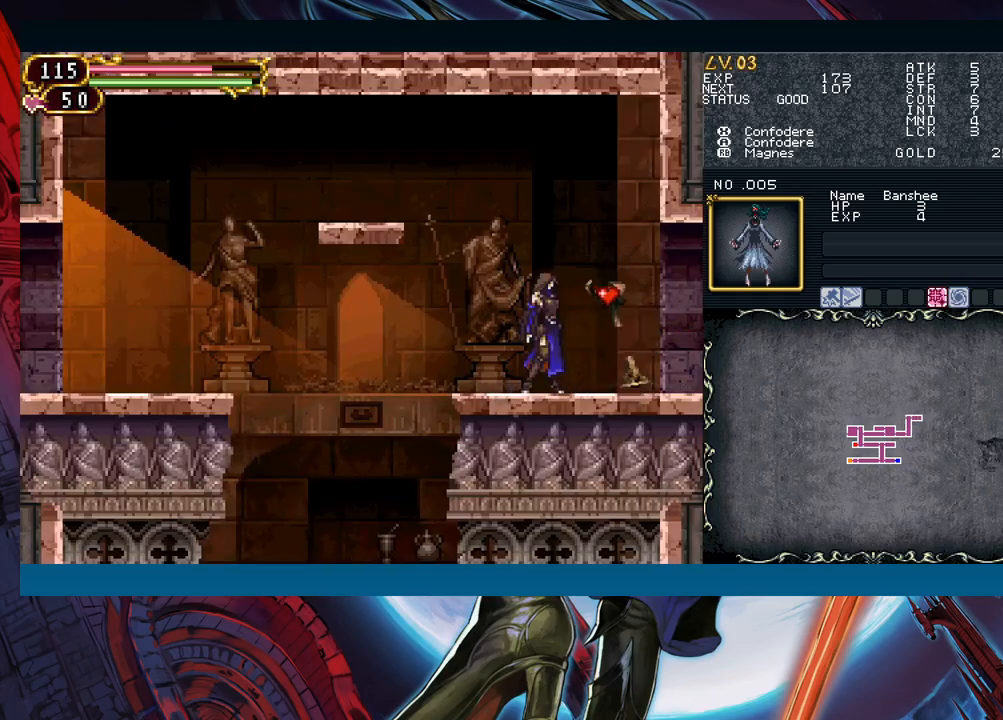
{"buttons": [], "left_stick": "center", "right_stick": "center", "events": [[267, "left_stick", "center"], [300, "Y", "down"], [383, "B", "down"], [383, "Y", "up"], [433, "B", "up"]]}
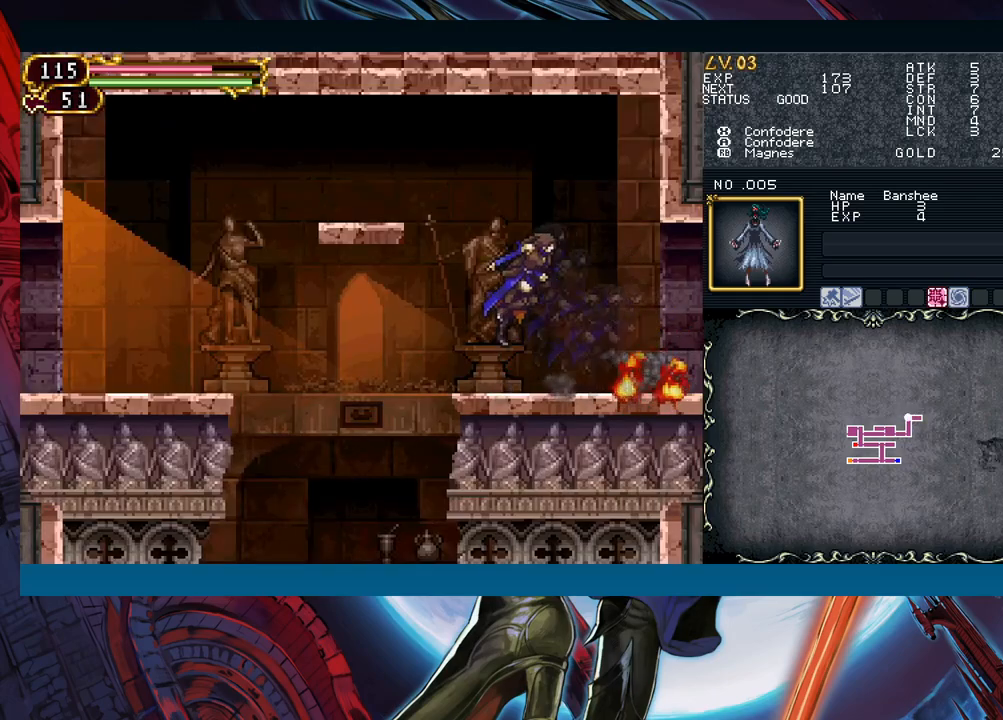
{"buttons": ["B"], "left_stick": "left", "right_stick": "center", "events": [[50, "left_stick", "right"], [167, "left_stick", "center"], [250, "Y", "down"], [333, "B", "down"], [333, "Y", "up"], [417, "left_stick", "left"]]}
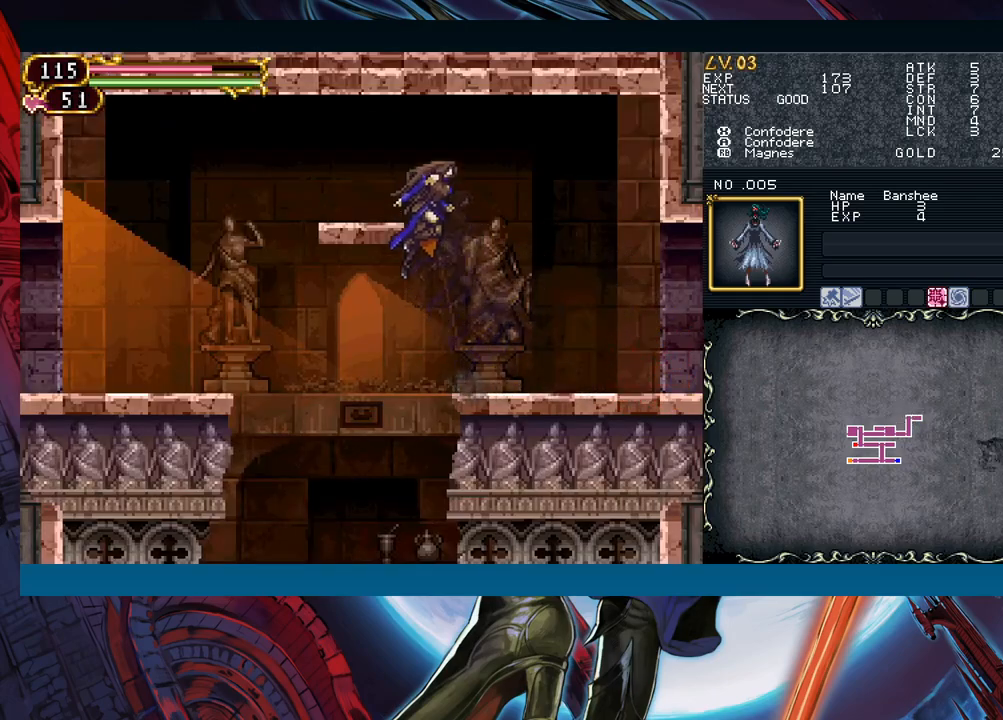
{"buttons": [], "left_stick": "left", "right_stick": "center", "events": [[167, "B", "up"], [283, "left_stick", "right"], [333, "Y", "down"], [350, "Y", "up"], [367, "B", "down"], [383, "left_stick", "left"], [417, "B", "up"]]}
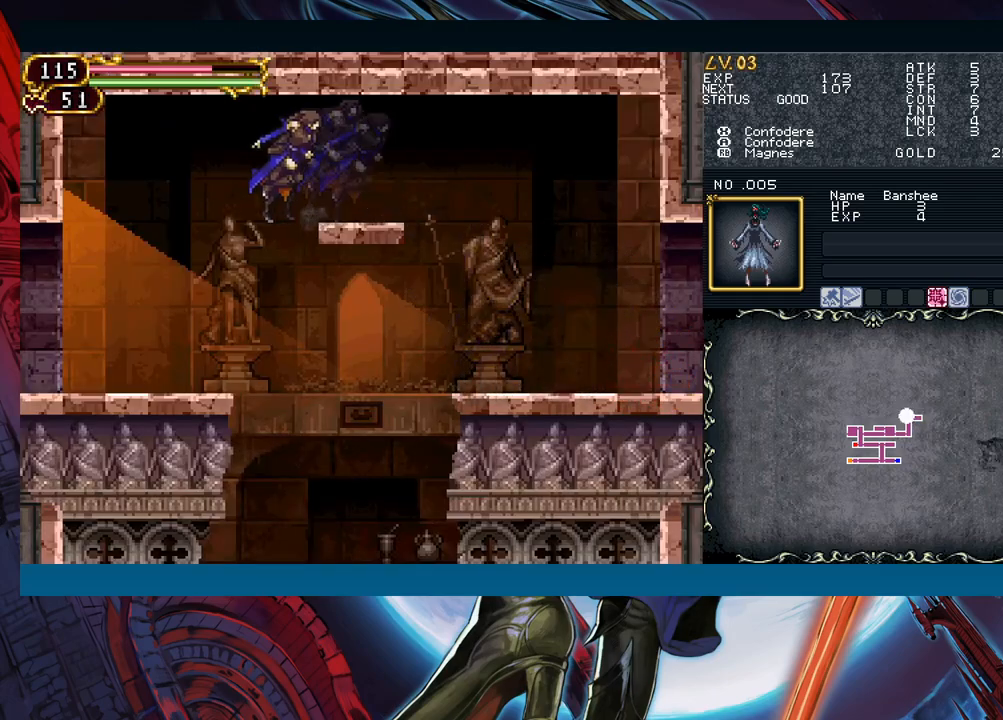
{"buttons": ["B"], "left_stick": "right", "right_stick": "center", "events": [[433, "left_stick", "right"], [450, "Y", "down"], [483, "B", "down"], [483, "Y", "up"]]}
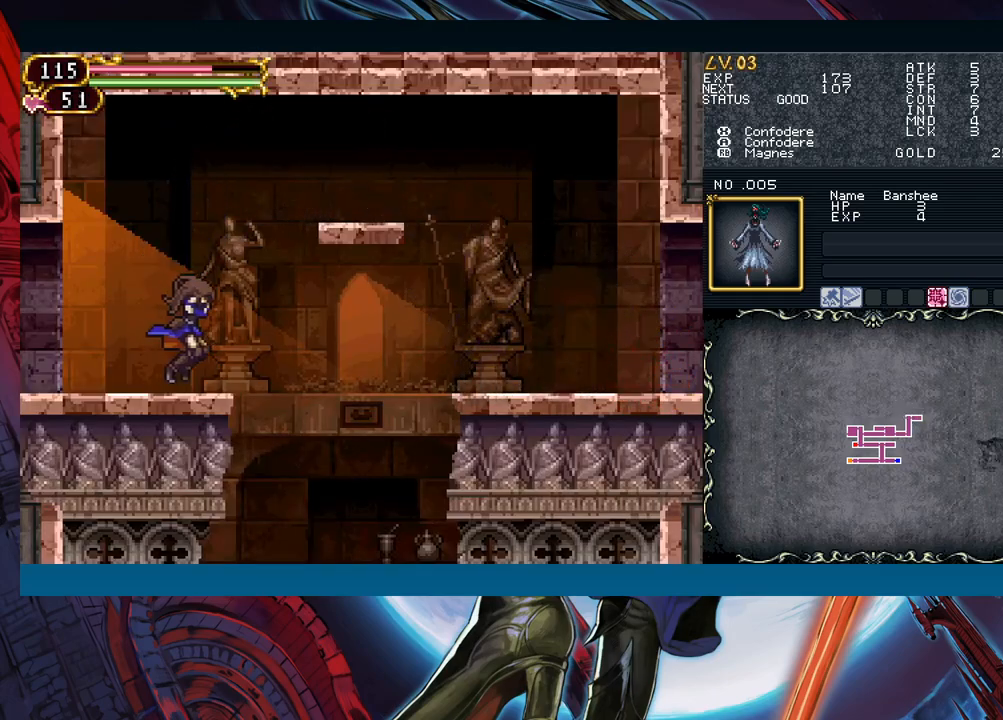
{"buttons": [], "left_stick": "left", "right_stick": "center", "events": [[17, "B", "up"], [33, "left_stick", "left"], [283, "left_stick", "right"], [300, "Y", "down"], [333, "B", "down"], [333, "Y", "up"], [367, "B", "up"], [367, "left_stick", "left"]]}
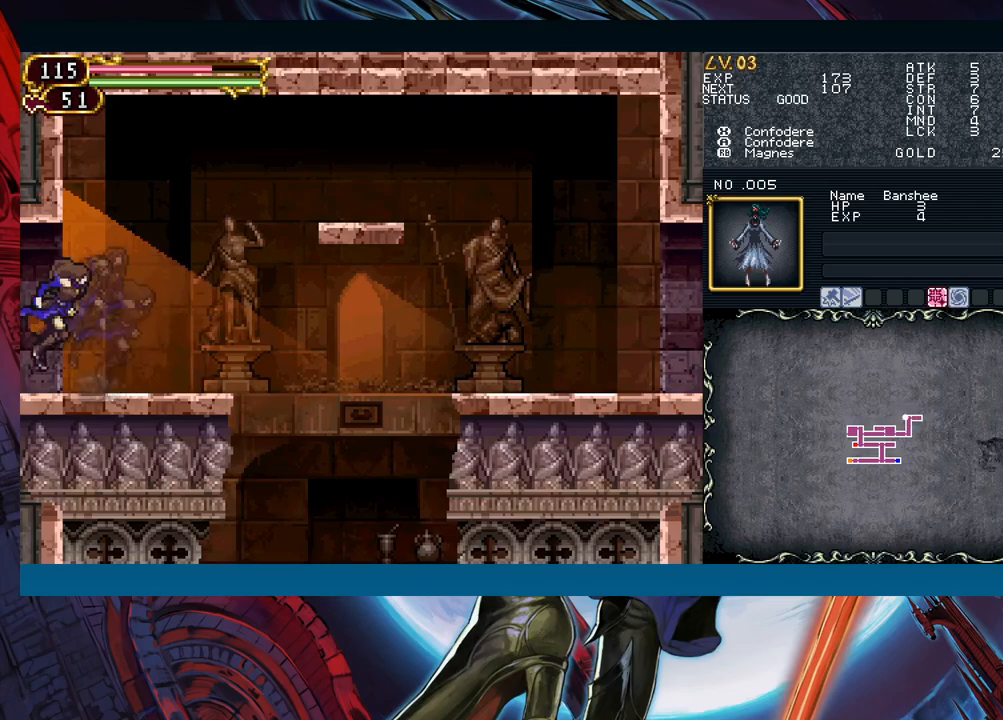
{"buttons": [], "left_stick": "left", "right_stick": "center", "events": [[117, "left_stick", "right"], [133, "Y", "down"], [167, "Y", "up"], [183, "B", "down"], [200, "B", "up"], [200, "left_stick", "left"]]}
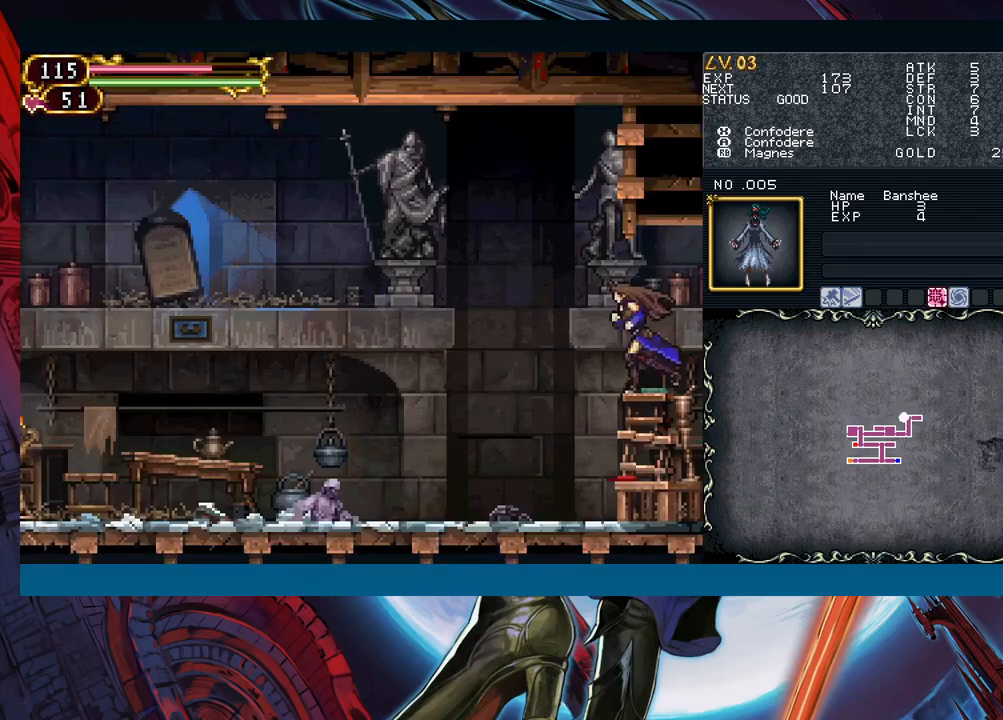
{"buttons": [], "left_stick": "left", "right_stick": "center", "events": []}
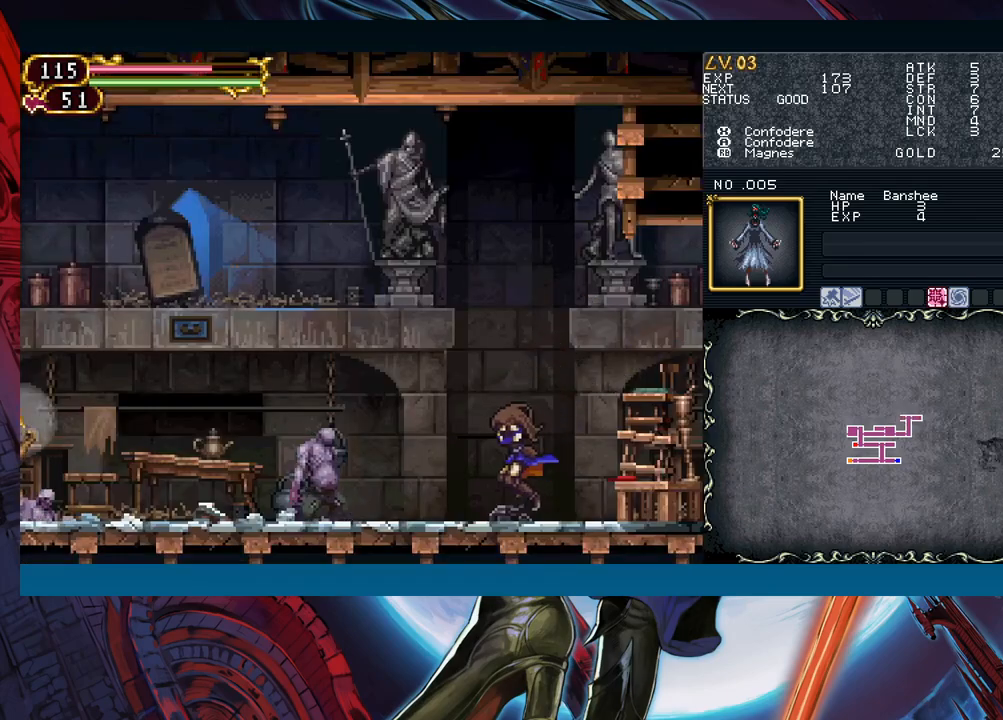
{"buttons": ["X"], "left_stick": "center", "right_stick": "center", "events": [[317, "A", "down"], [350, "left_stick", "center"], [417, "A", "up"], [500, "X", "down"]]}
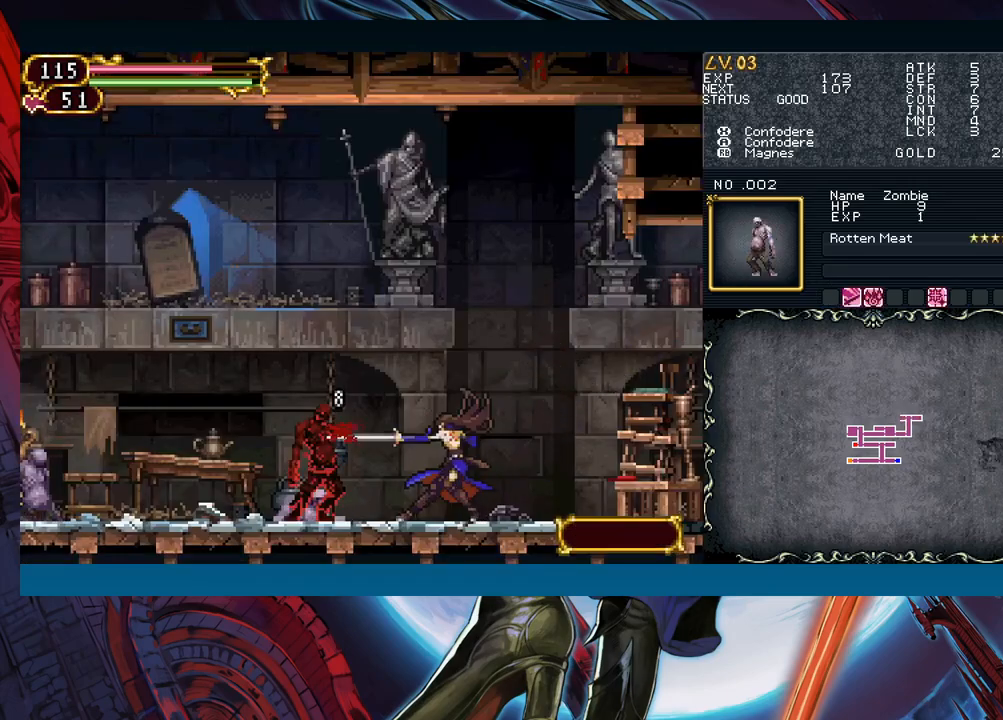
{"buttons": [], "left_stick": "left", "right_stick": "center", "events": [[83, "X", "up"], [150, "A", "down"], [200, "A", "up"], [250, "left_stick", "down"], [267, "Y", "down"], [367, "Y", "up"], [383, "left_stick", "left"]]}
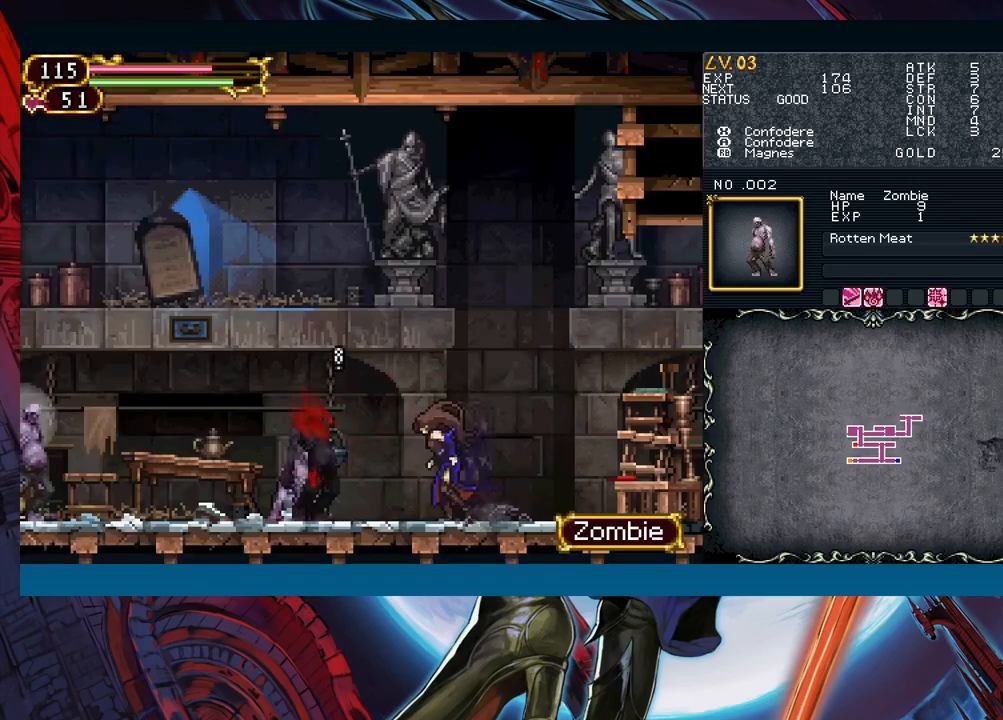
{"buttons": [], "left_stick": "center", "right_stick": "center", "events": [[167, "A", "down"], [250, "A", "up"], [333, "left_stick", "center"], [367, "X", "down"], [467, "X", "up"]]}
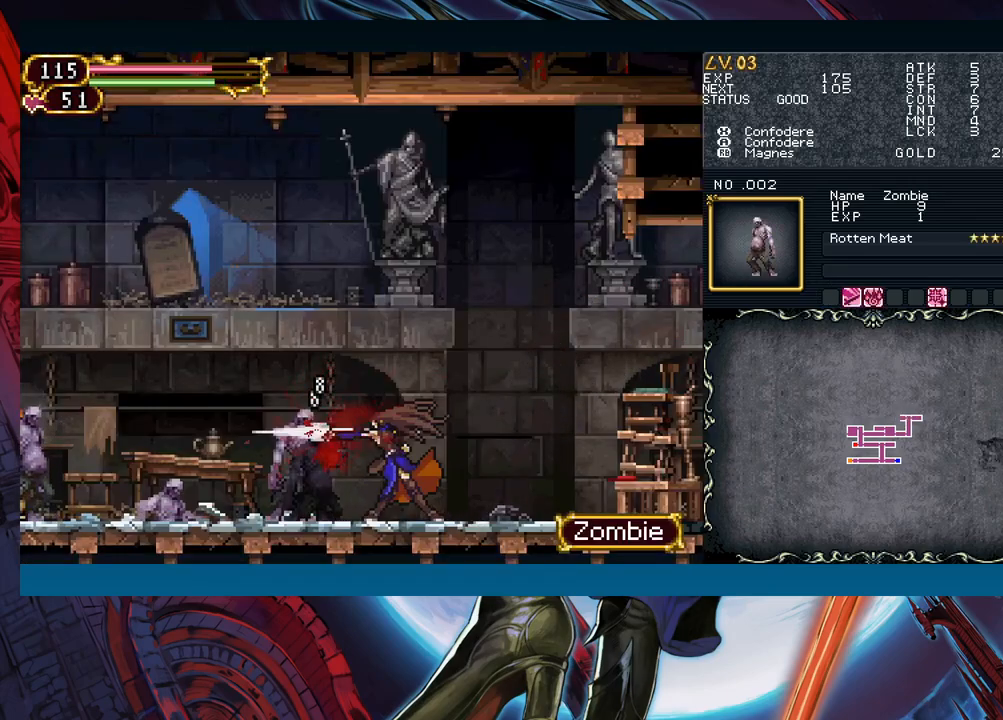
{"buttons": [], "left_stick": "left", "right_stick": "center", "events": [[67, "left_stick", "down"], [150, "Y", "down"], [217, "left_stick", "left"], [250, "Y", "up"]]}
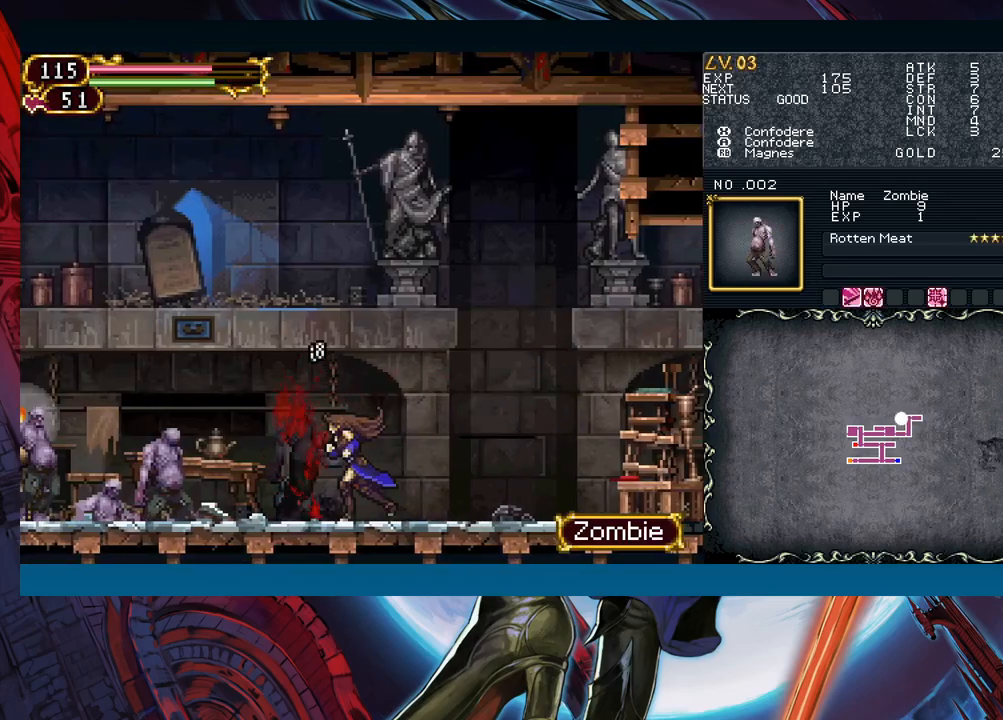
{"buttons": [], "left_stick": "left", "right_stick": "center", "events": [[150, "B", "down"], [167, "A", "down"], [167, "B", "up"], [217, "A", "up"], [417, "B", "down"], [450, "A", "down"], [450, "B", "up"], [500, "A", "up"]]}
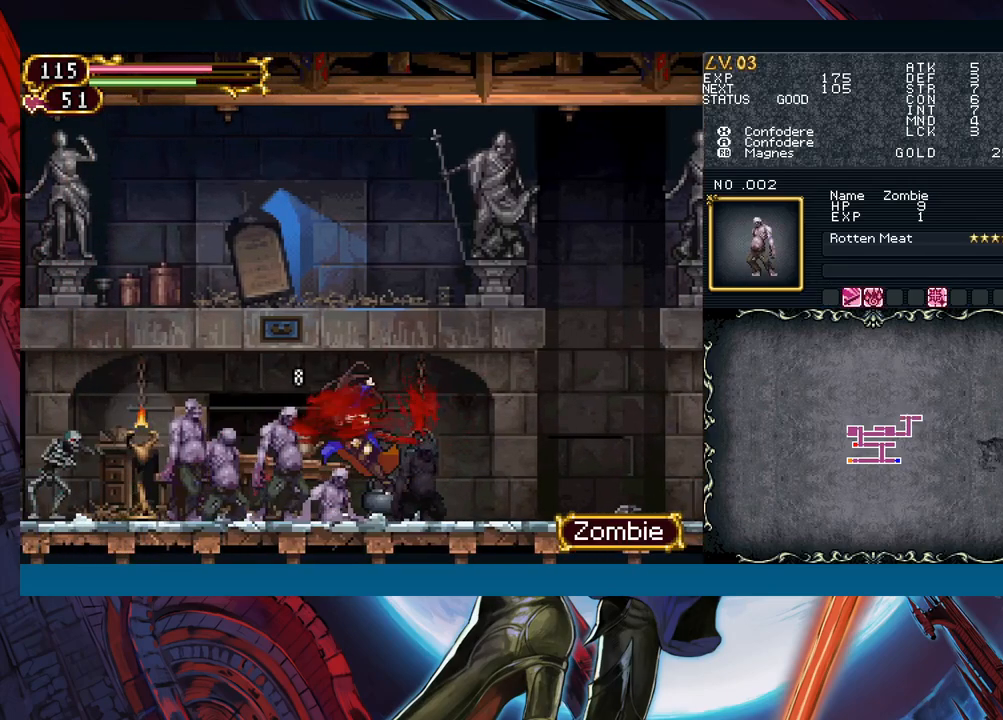
{"buttons": [], "left_stick": "left", "right_stick": "center", "events": [[33, "left_stick", "center"], [183, "B", "down"], [217, "B", "up"], [233, "A", "down"], [283, "A", "up"], [400, "left_stick", "left"], [467, "B", "down"], [500, "B", "up"]]}
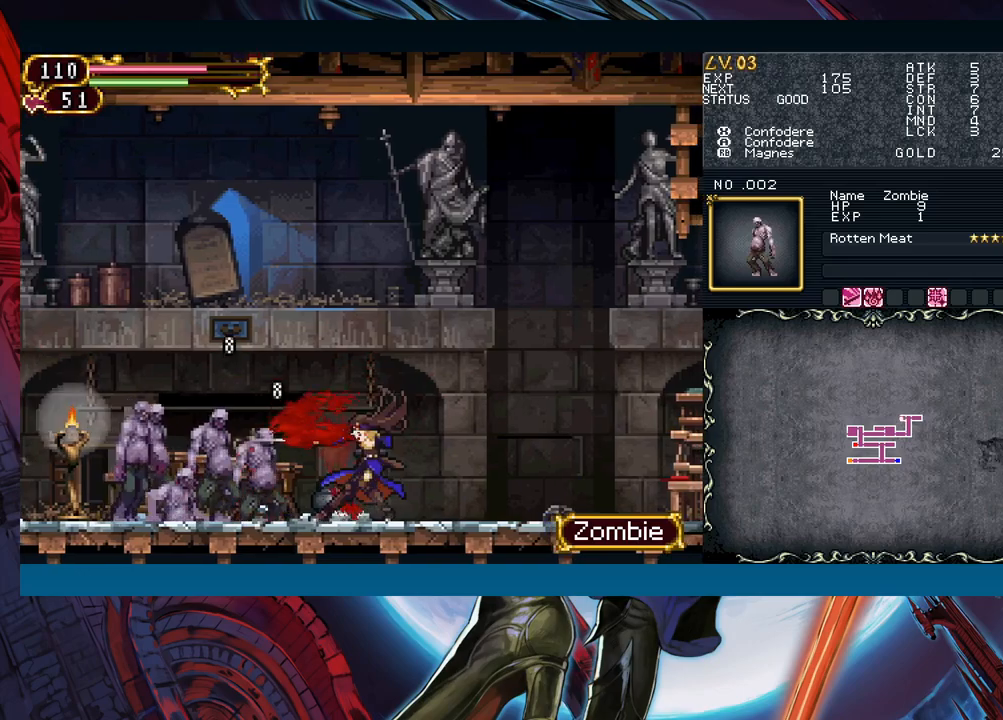
{"buttons": [], "left_stick": "center", "right_stick": "center", "events": [[17, "A", "down"], [67, "A", "up"], [83, "left_stick", "center"], [350, "B", "down"], [367, "left_stick", "left"], [400, "A", "down"], [400, "B", "up"], [433, "A", "up"], [467, "left_stick", "center"]]}
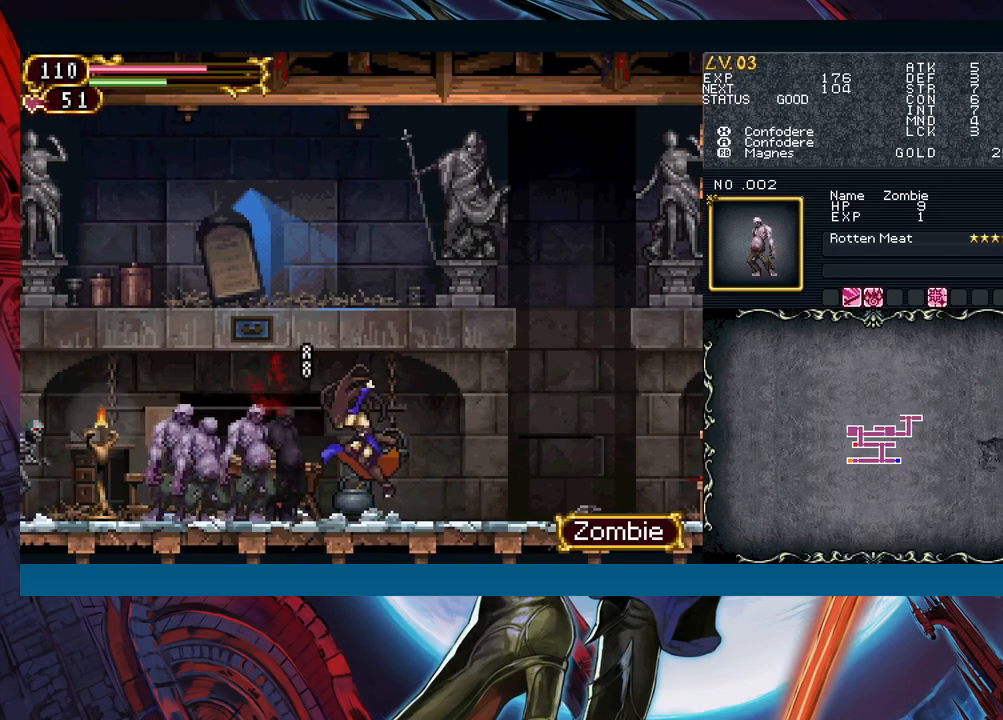
{"buttons": ["A"], "left_stick": "center", "right_stick": "center", "events": [[150, "B", "down"], [200, "A", "down"], [200, "B", "up"], [250, "A", "up"], [250, "left_stick", "left"], [367, "left_stick", "center"], [433, "B", "down"], [467, "A", "down"], [467, "B", "up"]]}
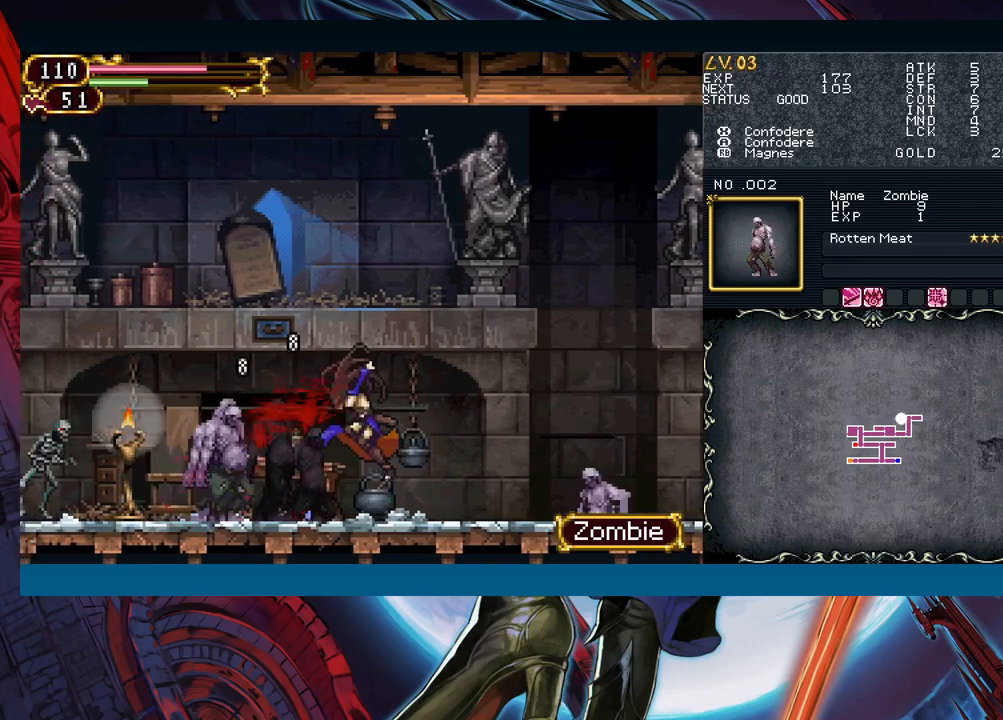
{"buttons": [], "left_stick": "left", "right_stick": "center", "events": [[33, "A", "up"], [217, "B", "down"], [233, "left_stick", "left"], [267, "A", "down"], [267, "B", "up"], [317, "A", "up"]]}
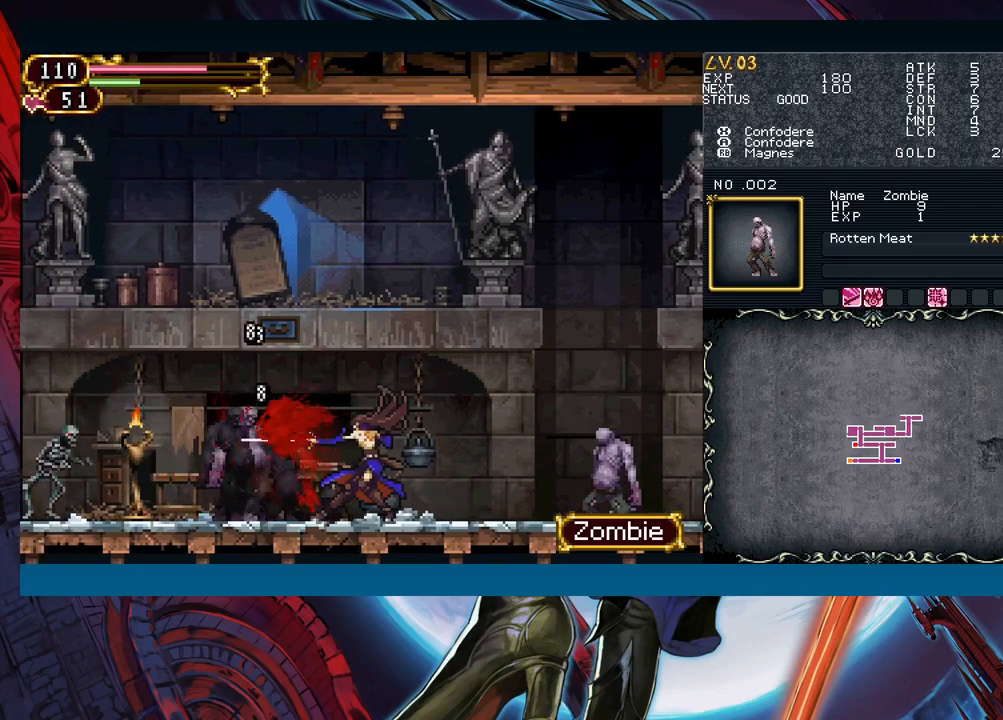
{"buttons": [], "left_stick": "left", "right_stick": "center", "events": [[17, "B", "down"], [50, "B", "up"], [67, "A", "down"], [100, "A", "up"], [417, "B", "down"], [450, "A", "down"], [450, "B", "up"], [483, "A", "up"]]}
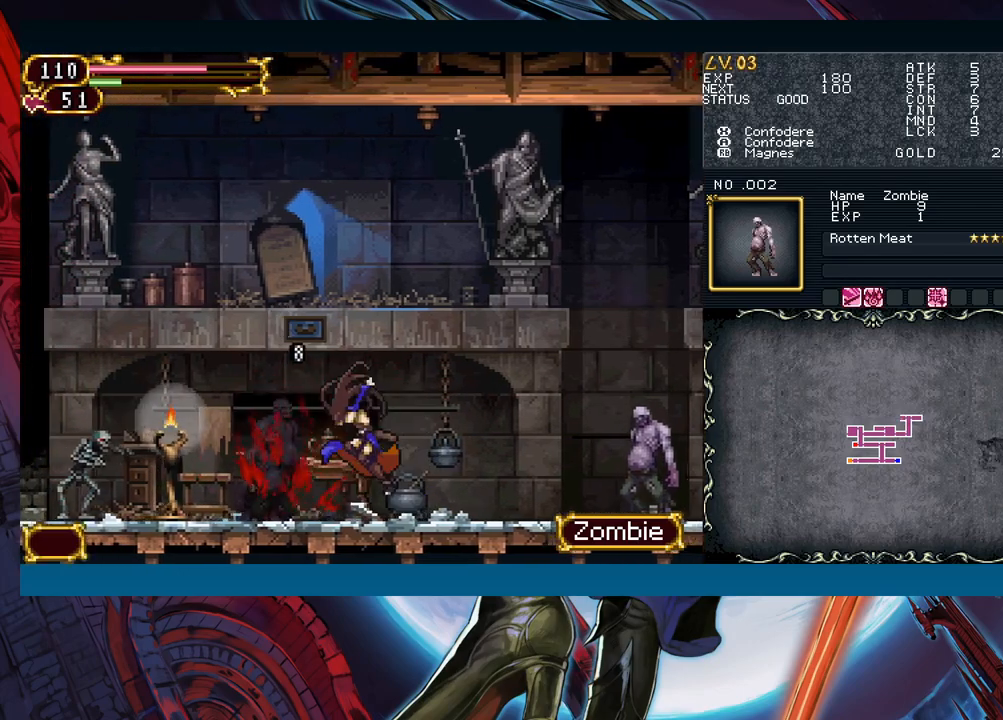
{"buttons": ["B"], "left_stick": "left", "right_stick": "center", "events": [[233, "B", "down"], [267, "A", "down"], [267, "B", "up"], [317, "A", "up"], [500, "B", "down"]]}